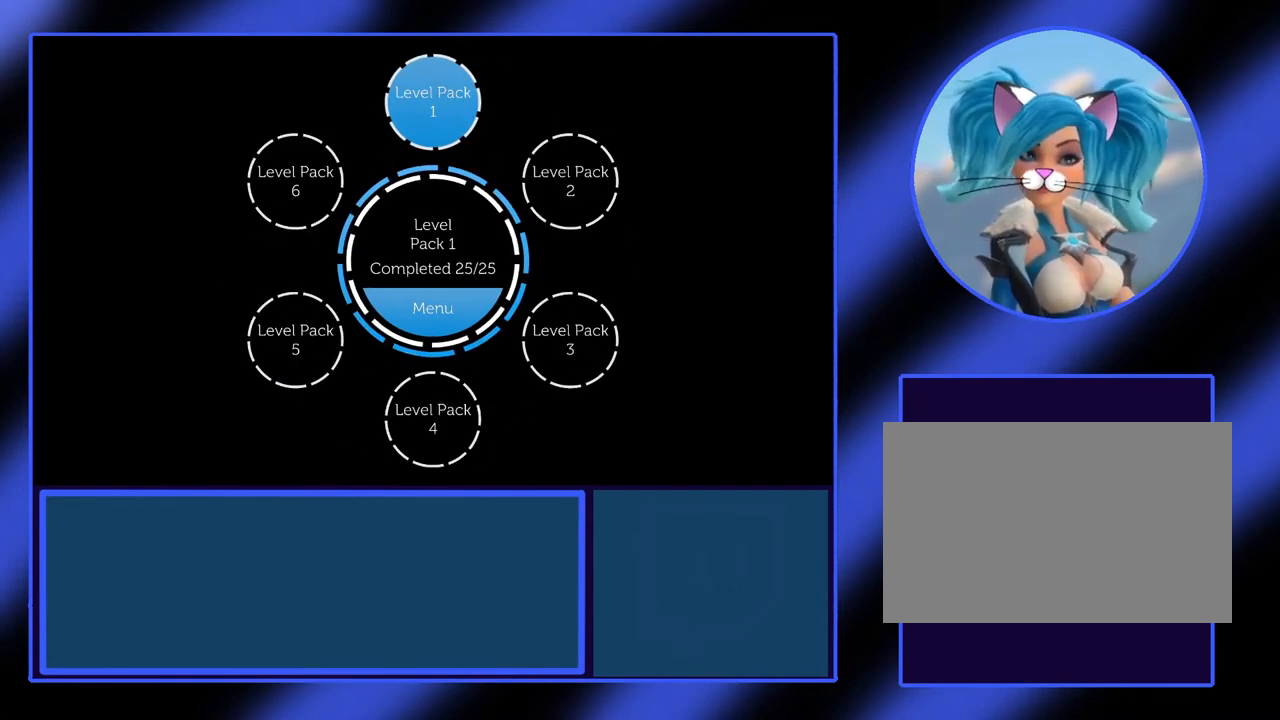
Gameplay with keyboard; each line is a JSON object with the keys held at the frame after it. "events" lists presses ("down") and releases ("up") of "alt", "ctrl", "down", "escape", "left", "return", "right", "shift", "space", "tab" and "up" between this image and that frame as [ms after this image, input, new state], when the widget could be followed in between. No other keys are recorded. Mouse input is not recorded.
{"keys": [], "events": []}
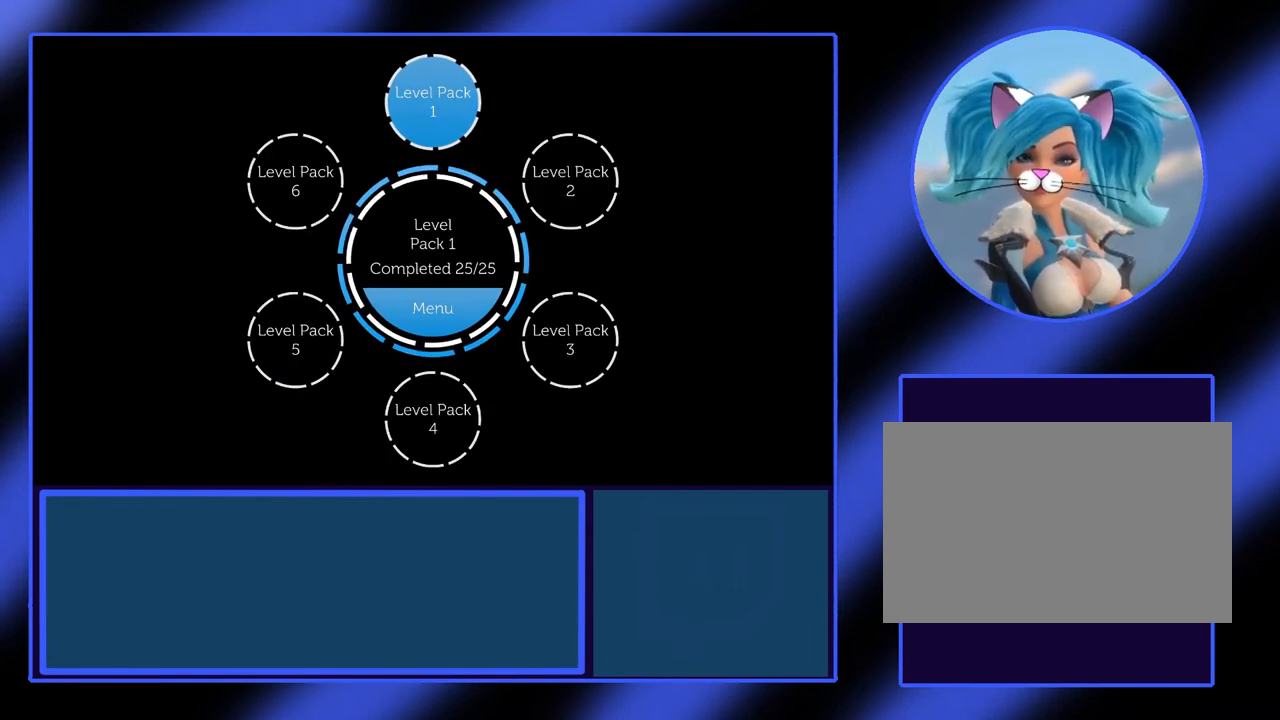
{"keys": [], "events": [[67, "return", "down"], [133, "return", "up"]]}
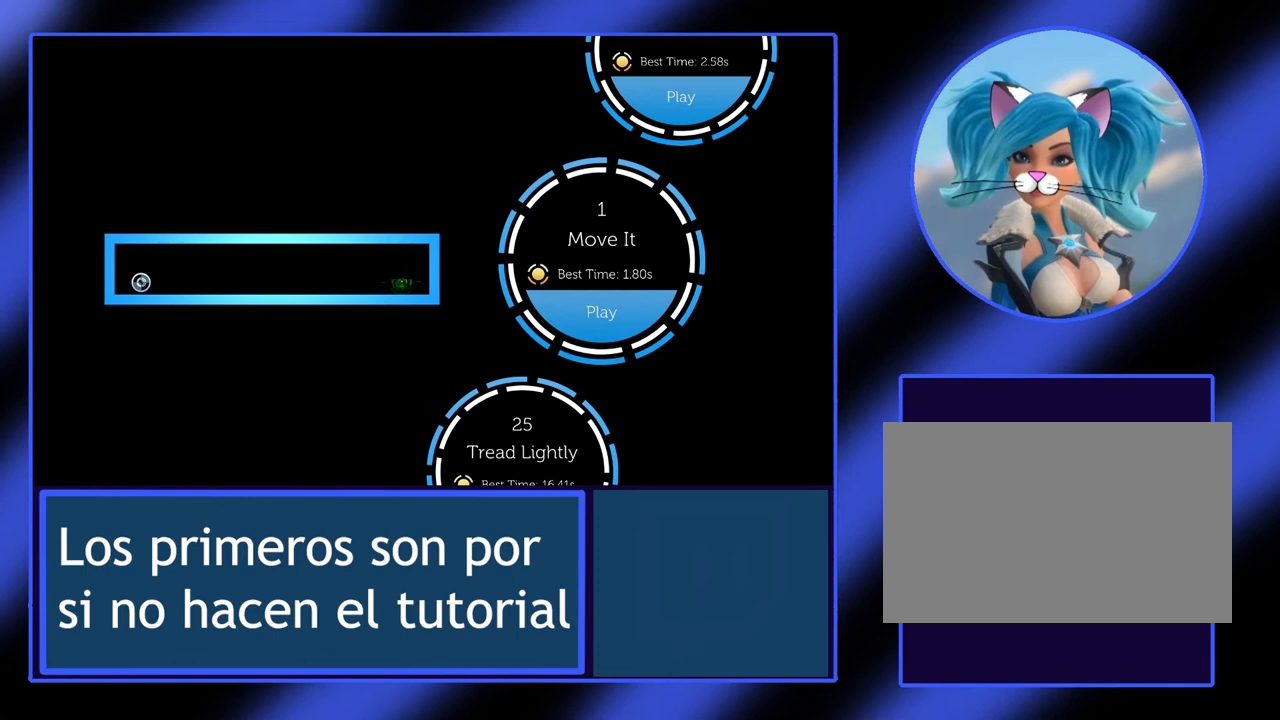
{"keys": [], "events": []}
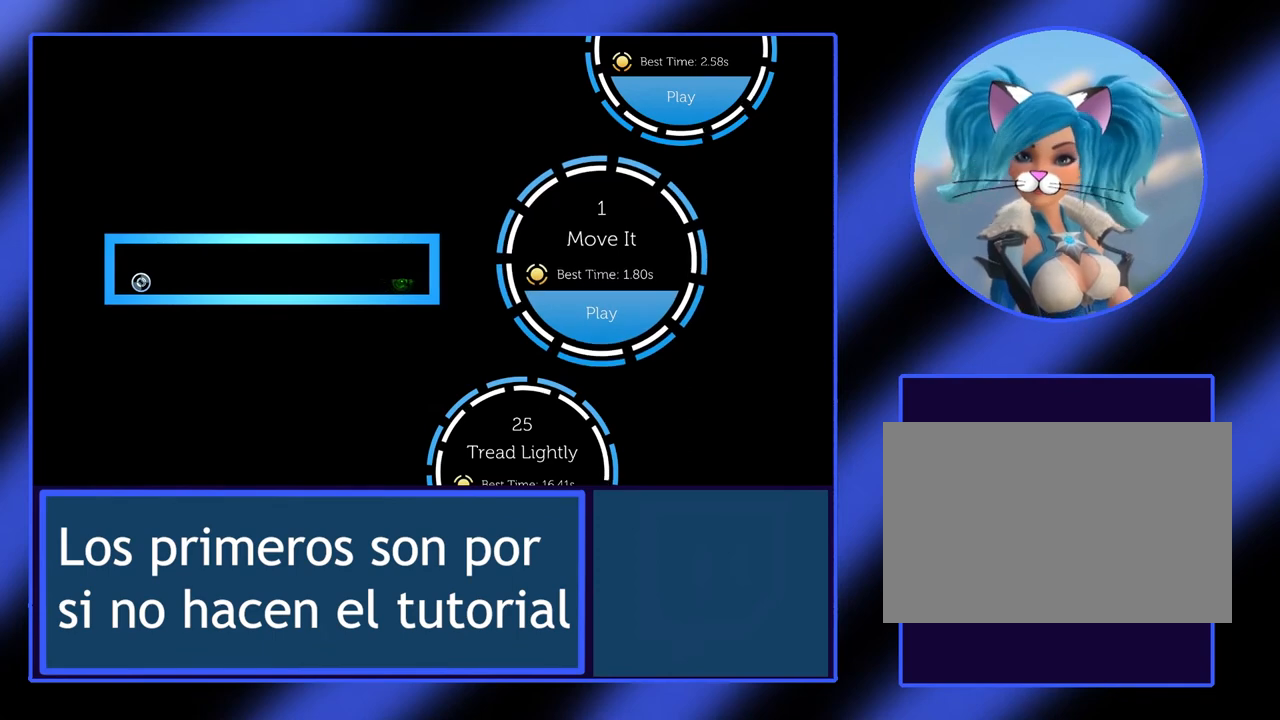
{"keys": [], "events": [[67, "right", "down"], [233, "right", "up"]]}
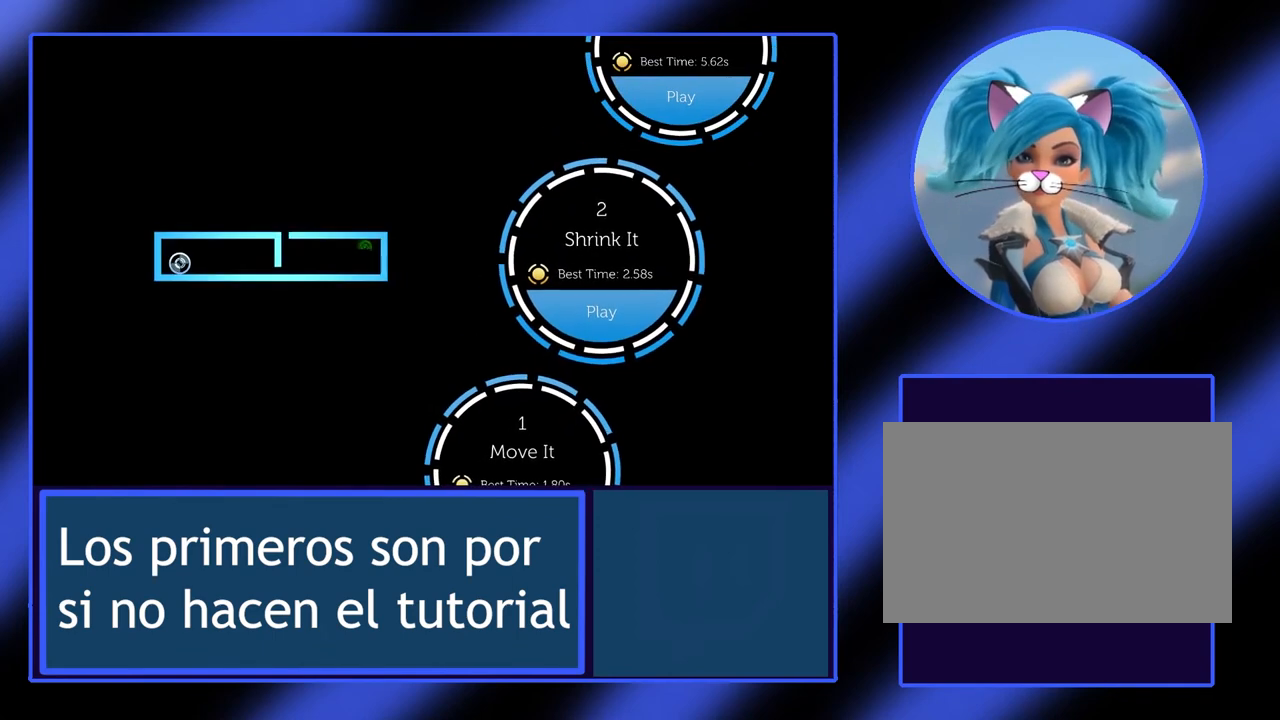
{"keys": [], "events": []}
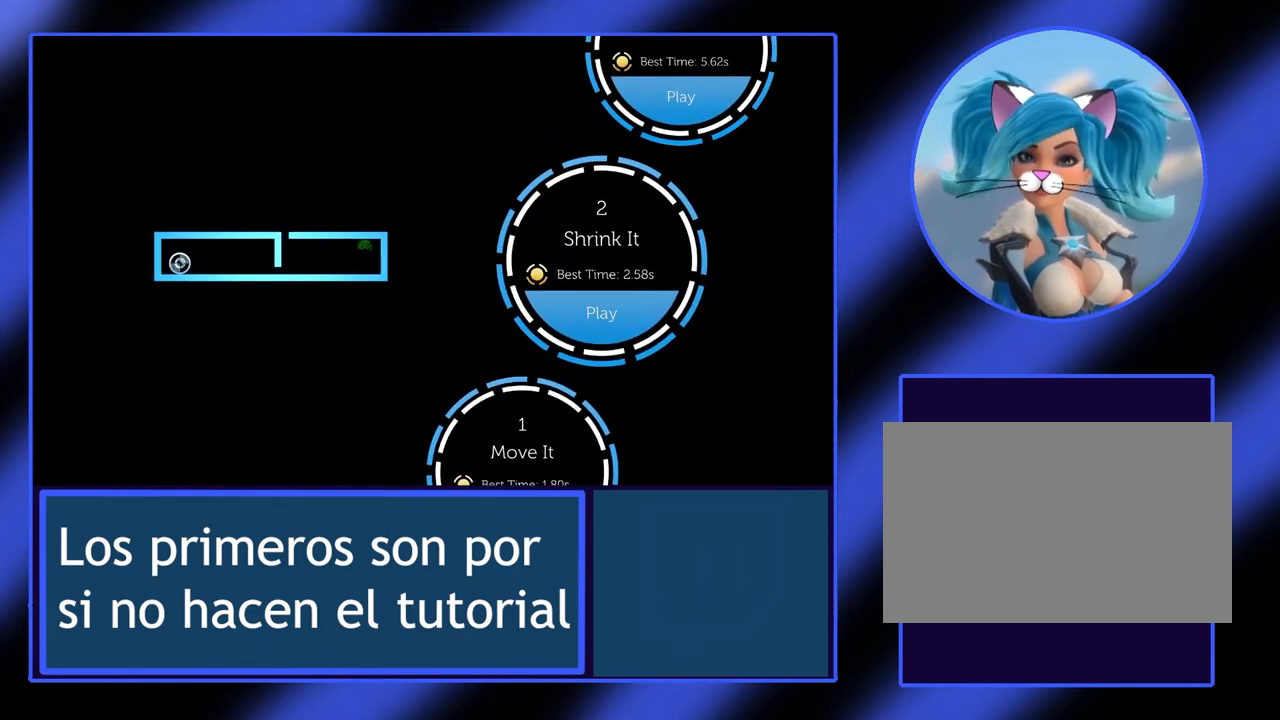
{"keys": [], "events": []}
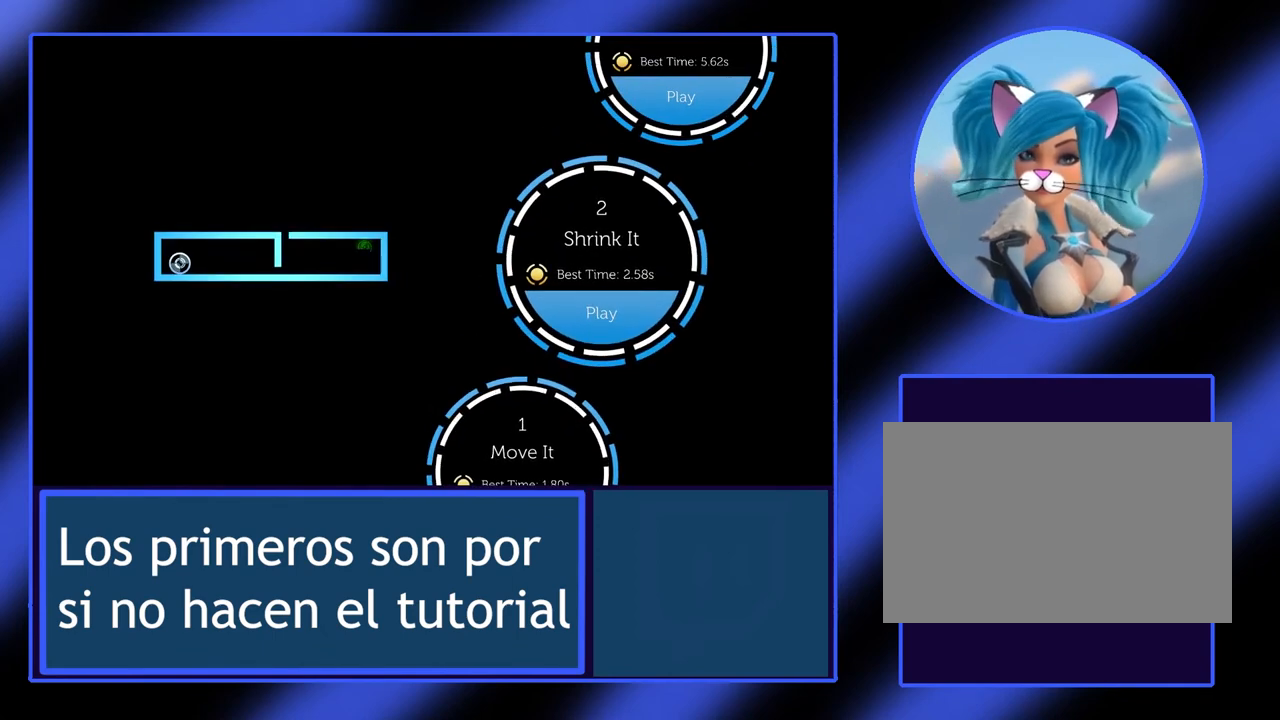
{"keys": [], "events": []}
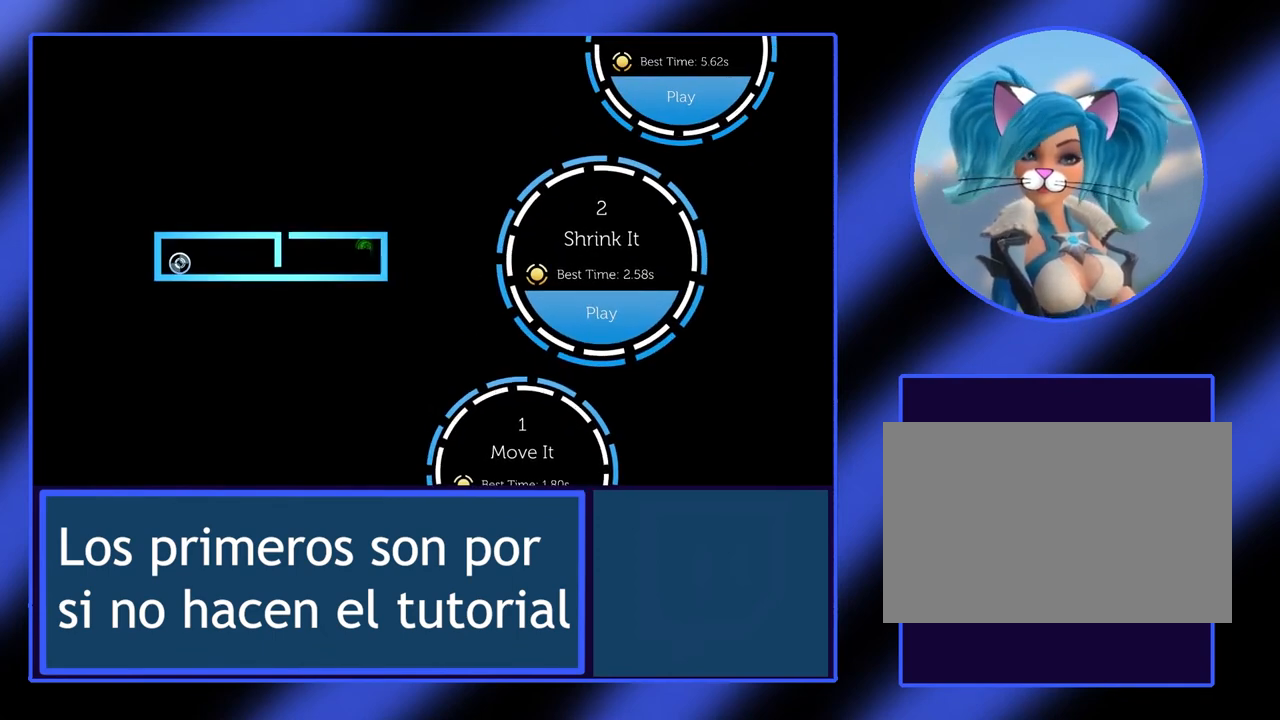
{"keys": ["left"], "events": [[500, "left", "down"]]}
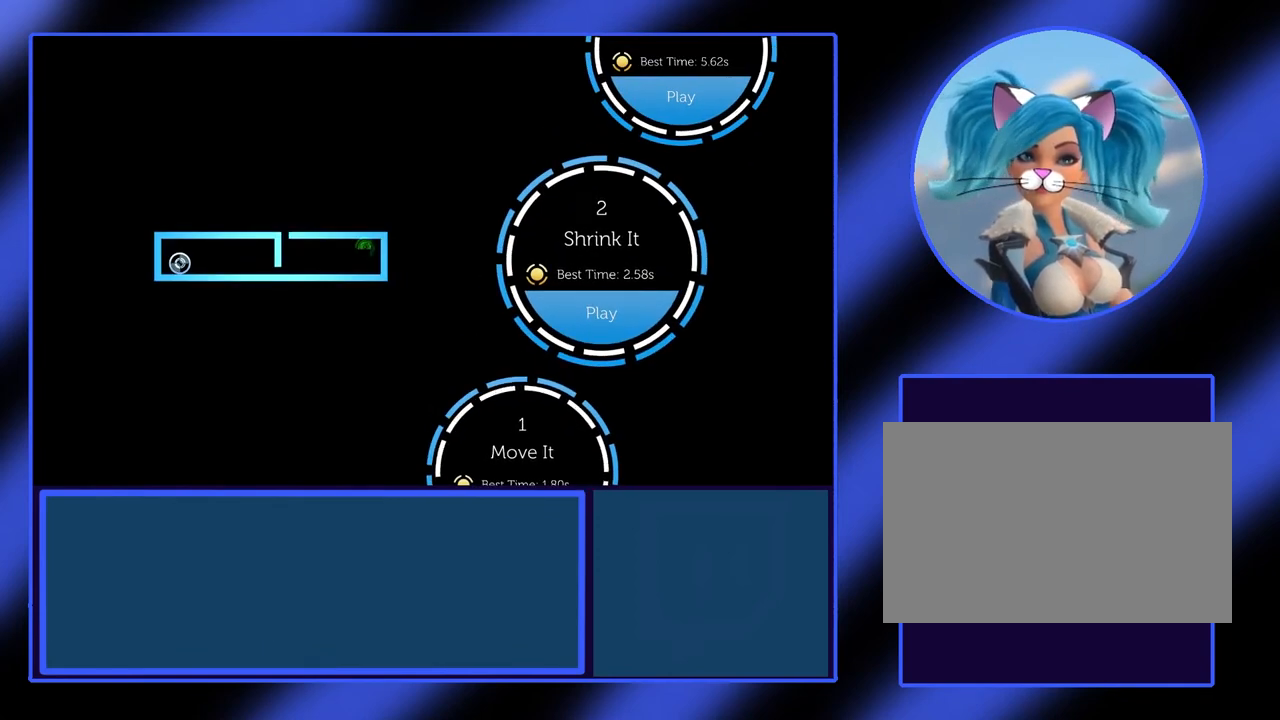
{"keys": ["right"], "events": [[100, "left", "up"], [367, "right", "down"]]}
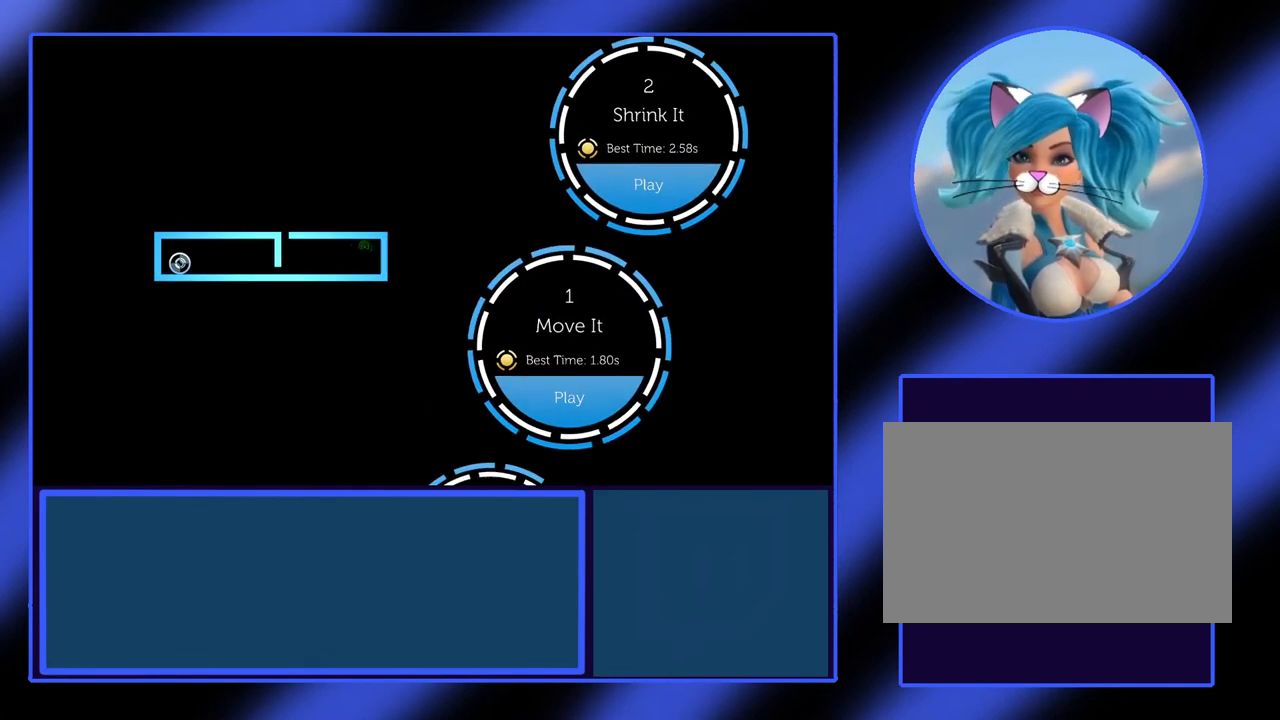
{"keys": ["left"], "events": [[67, "right", "up"], [433, "left", "down"]]}
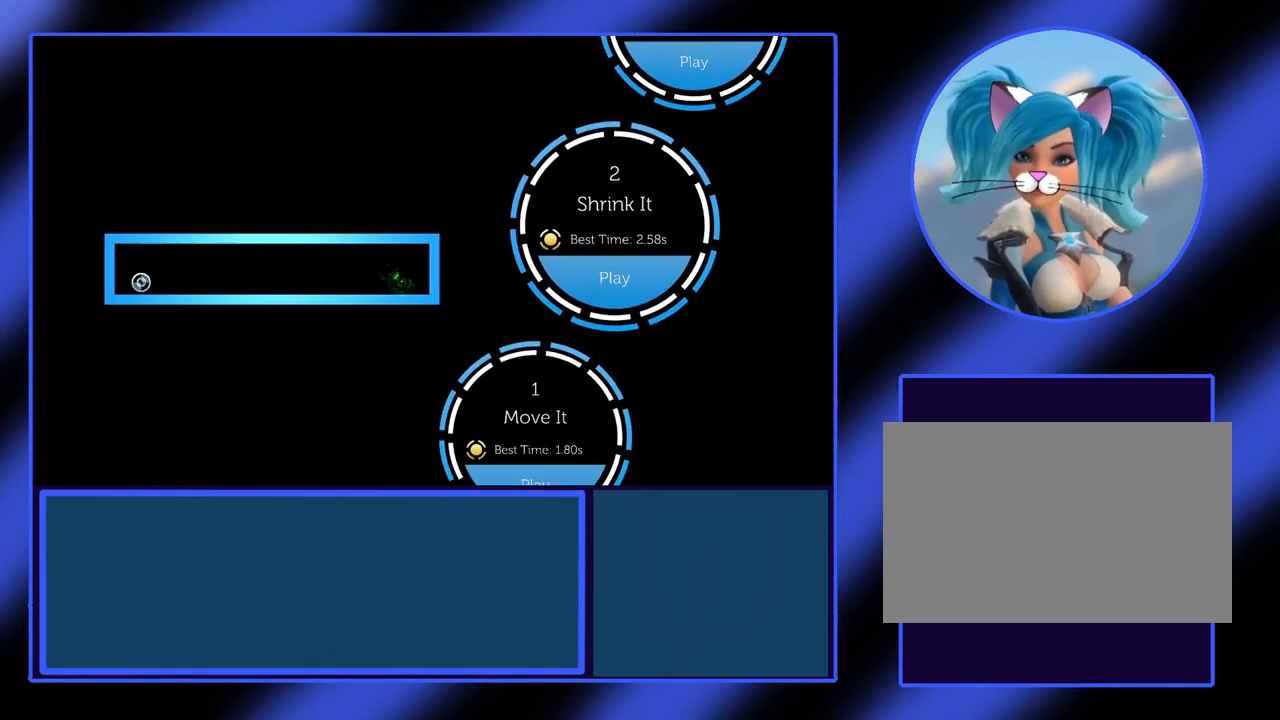
{"keys": [], "events": [[67, "left", "up"], [233, "left", "down"], [400, "left", "up"]]}
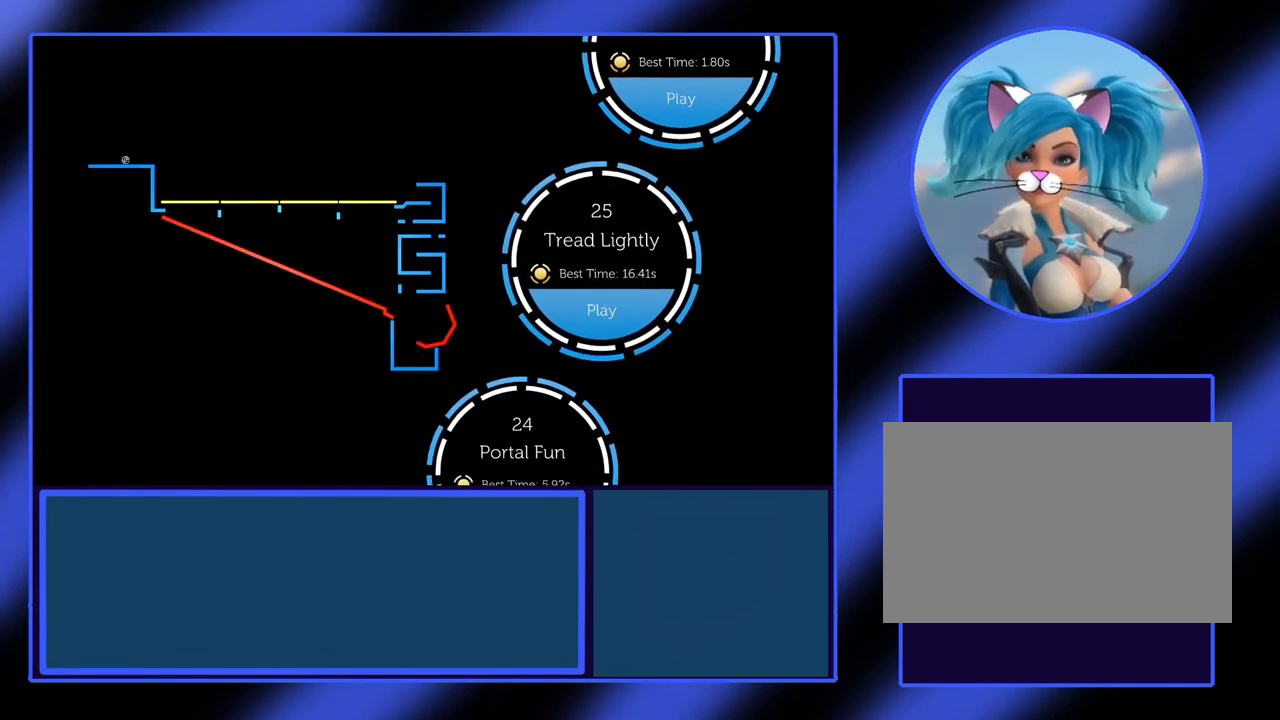
{"keys": [], "events": []}
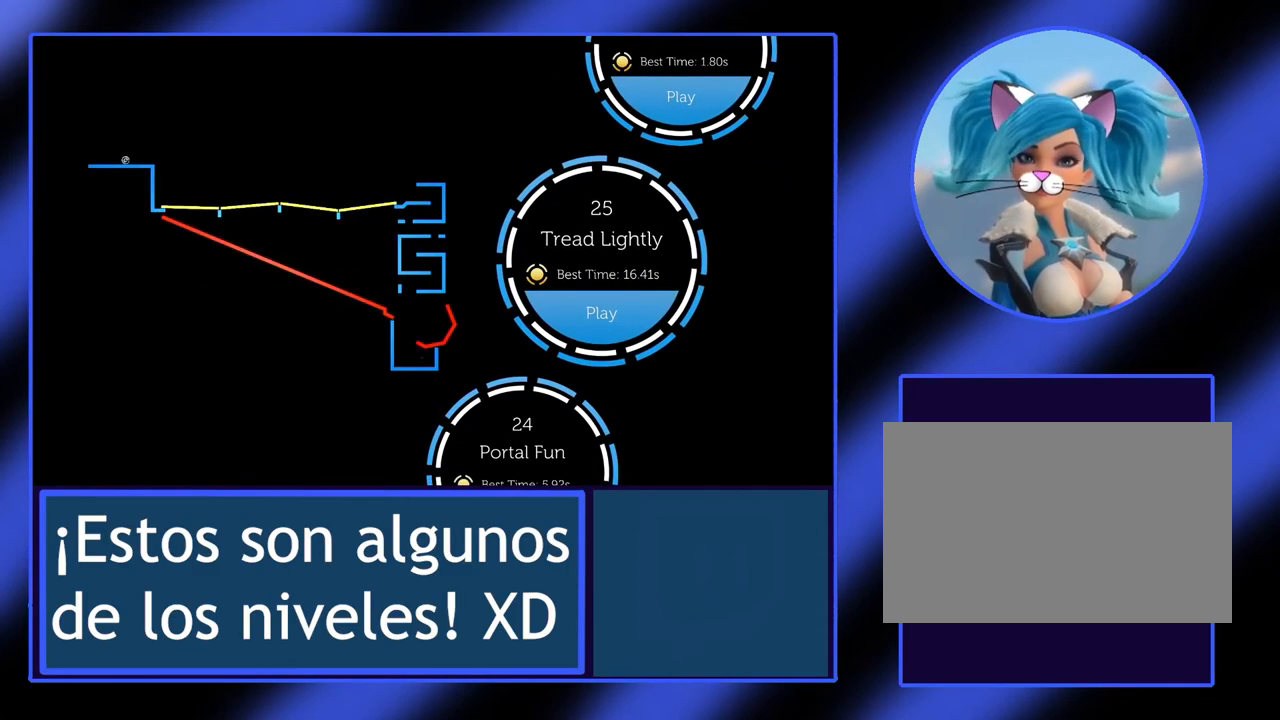
{"keys": [], "events": []}
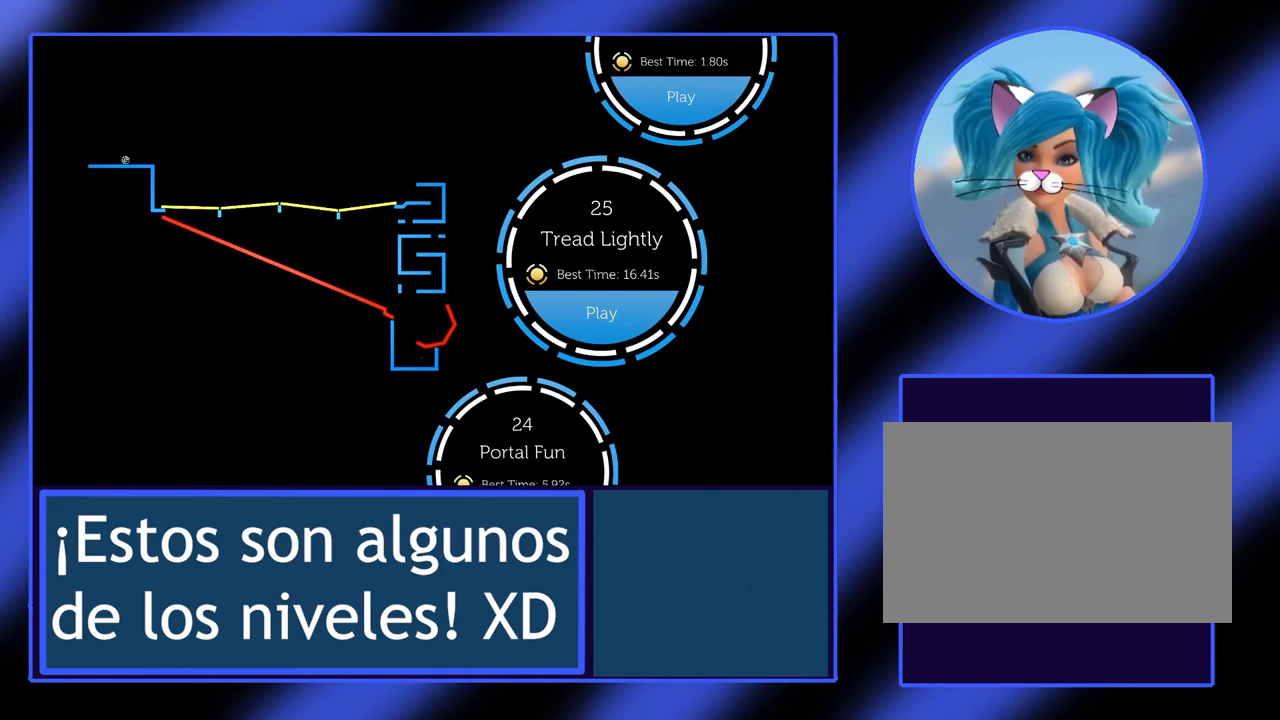
{"keys": [], "events": []}
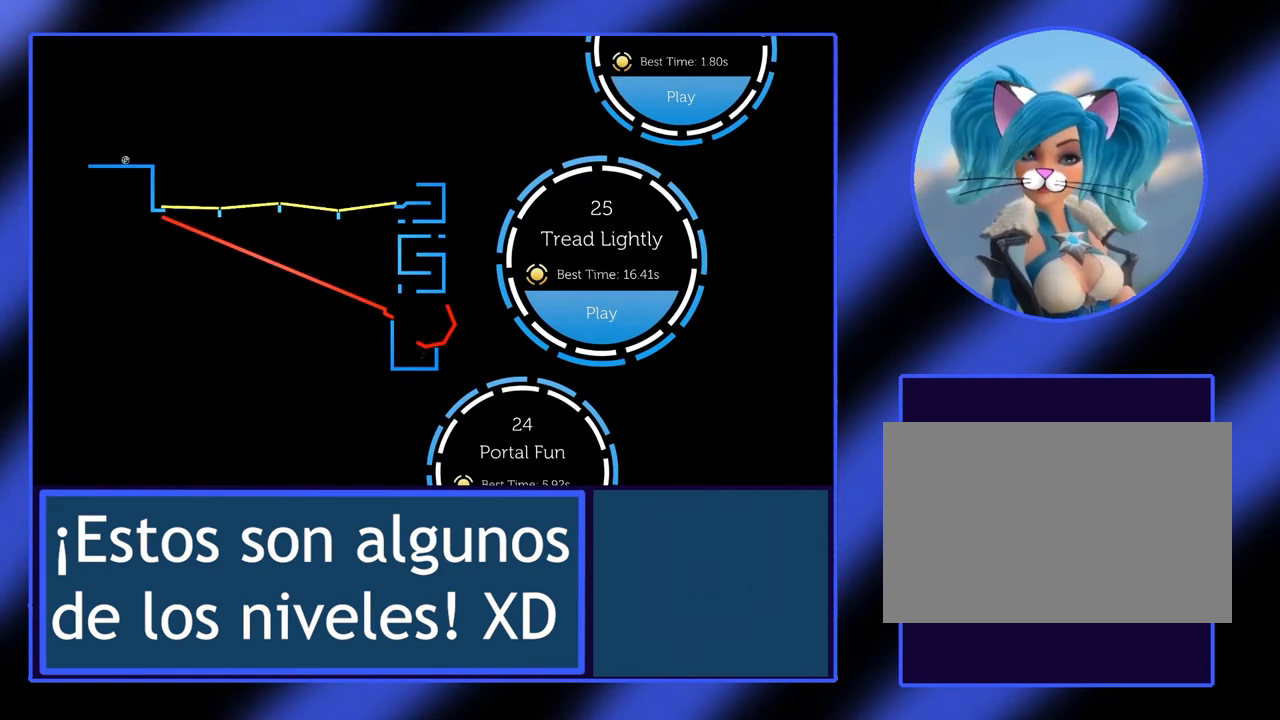
{"keys": [], "events": []}
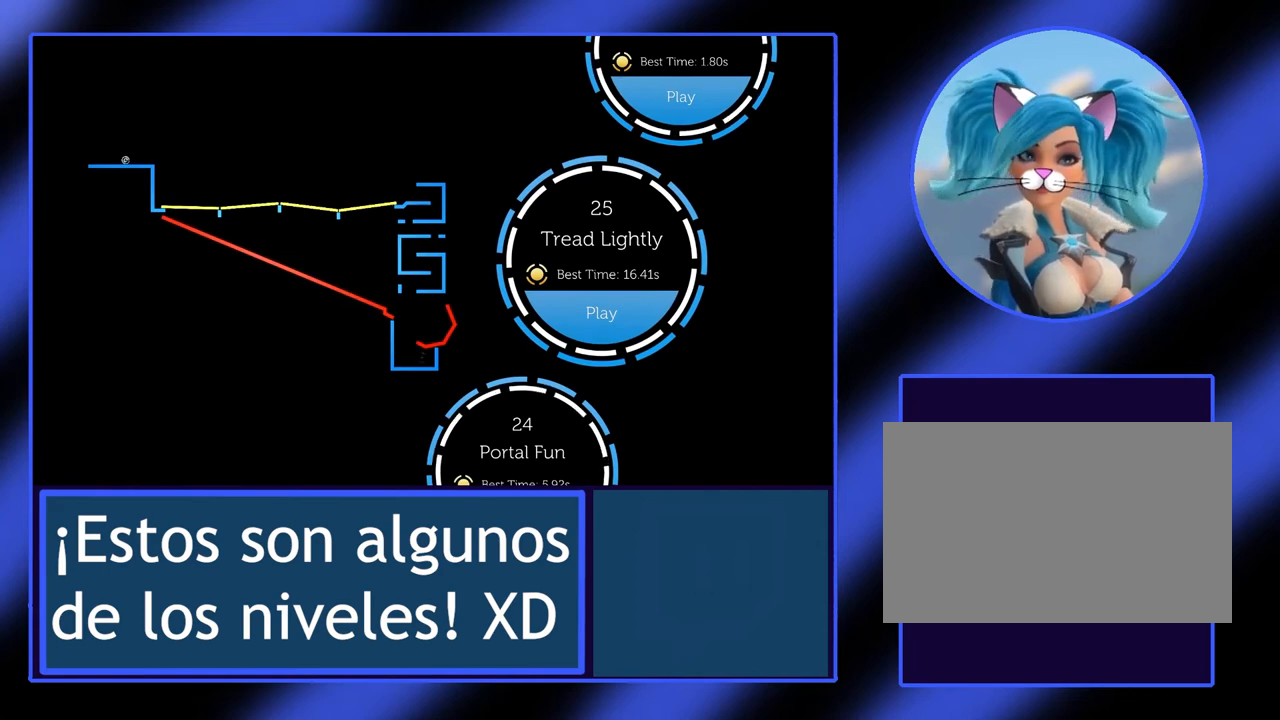
{"keys": [], "events": [[233, "left", "down"], [333, "left", "up"]]}